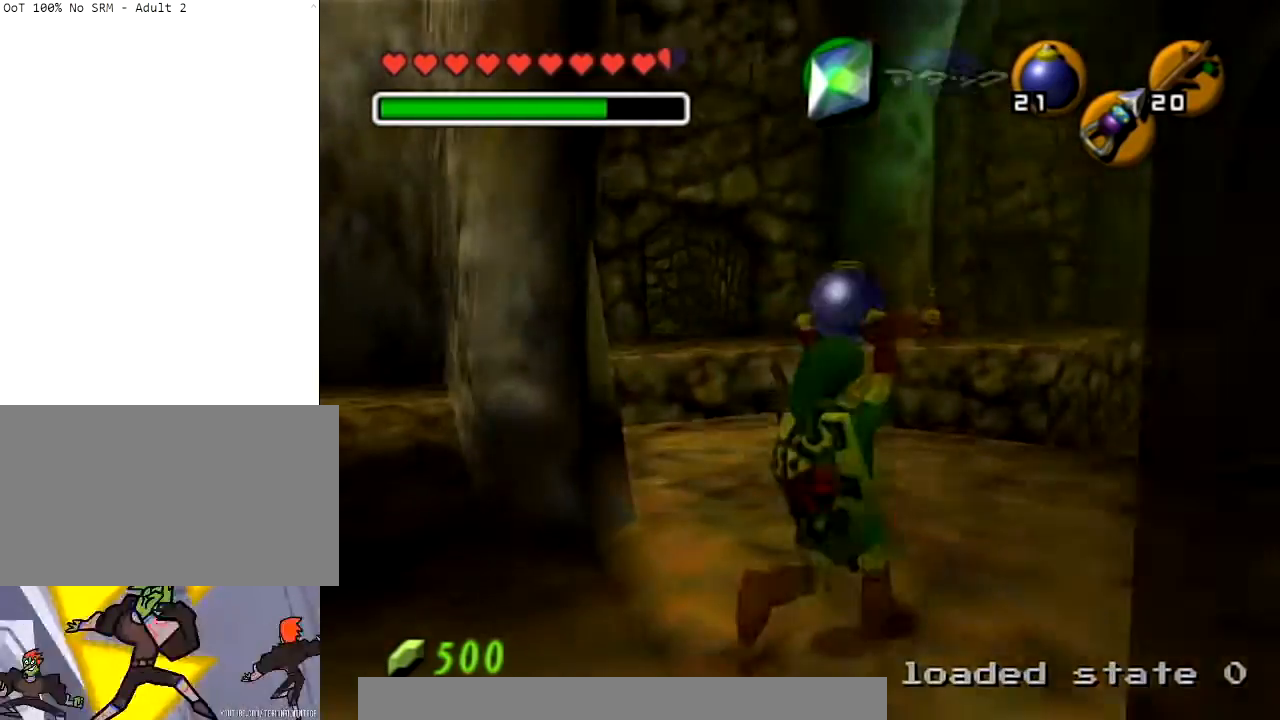
Gameplay with a controller (Nintendo layout); each line is a JSON object with the inputs held at the frame after it. "events" lists button and stick changes between this image and that frame as [ms after this image, input, new state], when the widget could be followed in between. Not read: L3 R3.
{"buttons": [], "left_stick": "center", "right_stick": "center", "events": [[234, "left_stick", "down-right"], [334, "L1", "down"], [367, "left_stick", "center"], [467, "L1", "up"]]}
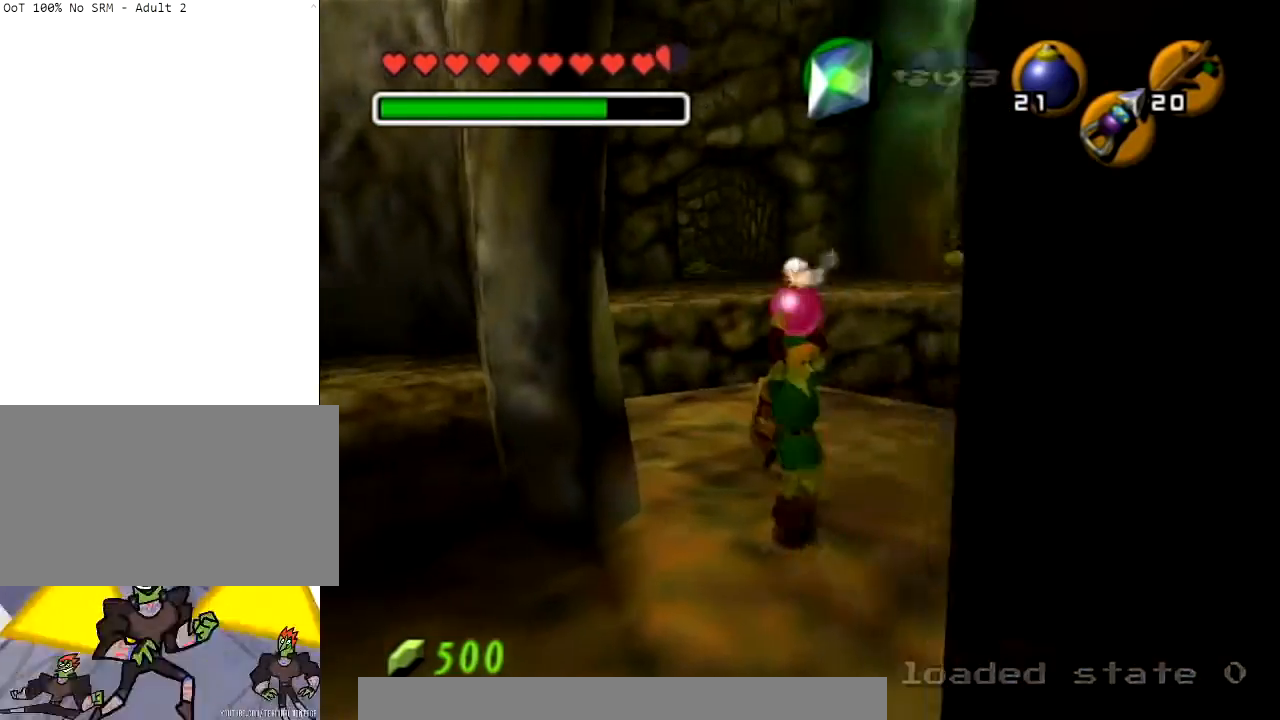
{"buttons": [], "left_stick": "up-right", "right_stick": "center", "events": [[200, "left_stick", "up"], [467, "left_stick", "up-right"]]}
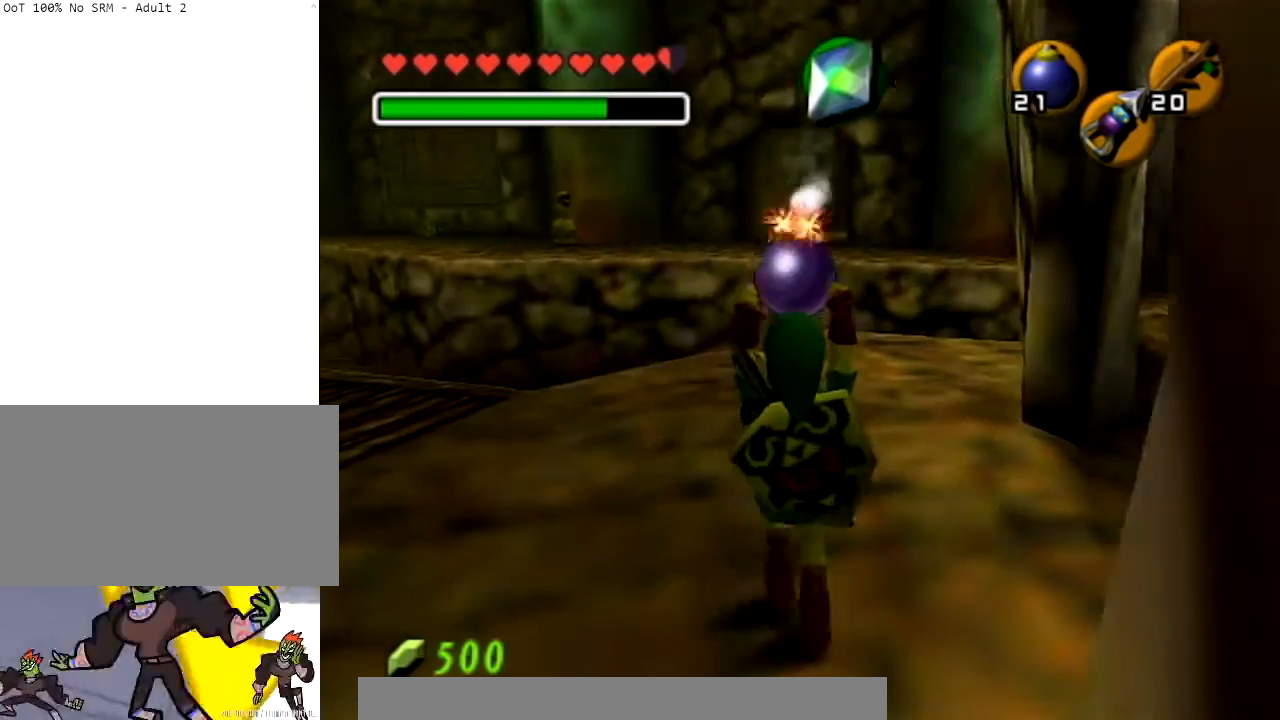
{"buttons": [], "left_stick": "down", "right_stick": "center", "events": [[200, "left_stick", "up"], [367, "left_stick", "down"]]}
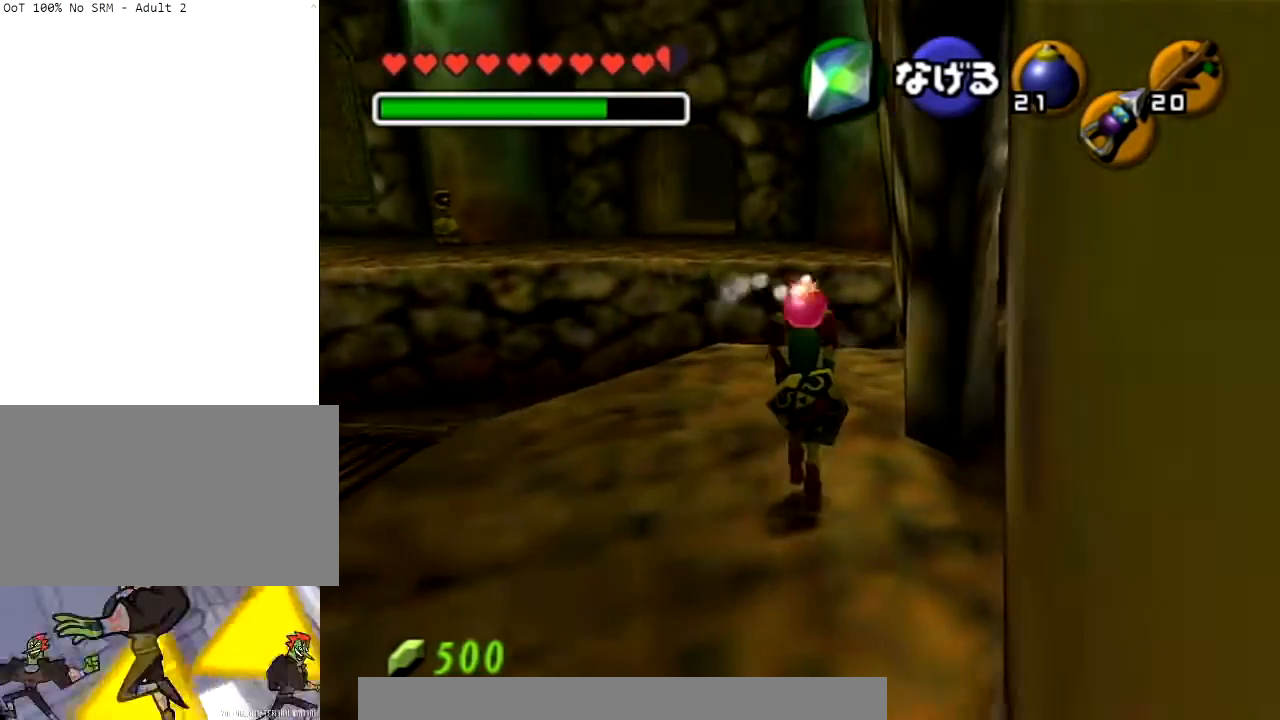
{"buttons": ["L1"], "left_stick": "center", "right_stick": "center", "events": [[34, "L1", "down"], [100, "left_stick", "center"]]}
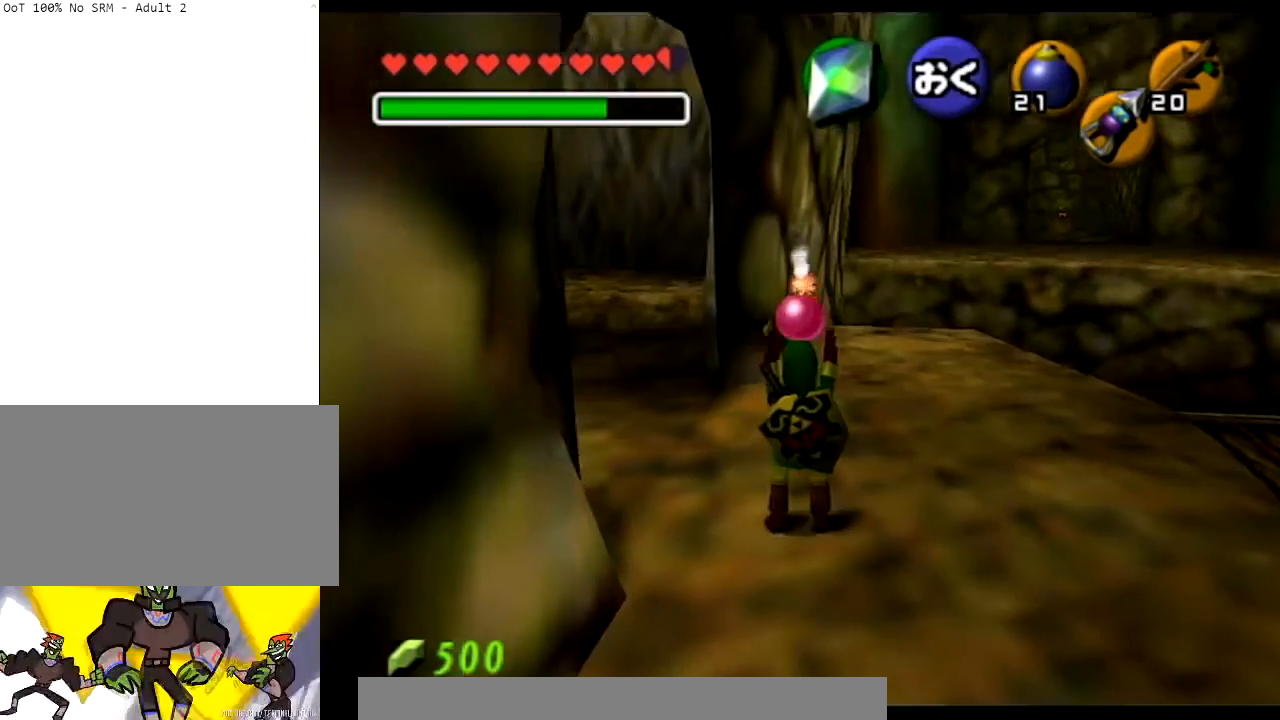
{"buttons": ["L1", "R1"], "left_stick": "down", "right_stick": "center", "events": [[167, "left_stick", "down"], [367, "R1", "down"]]}